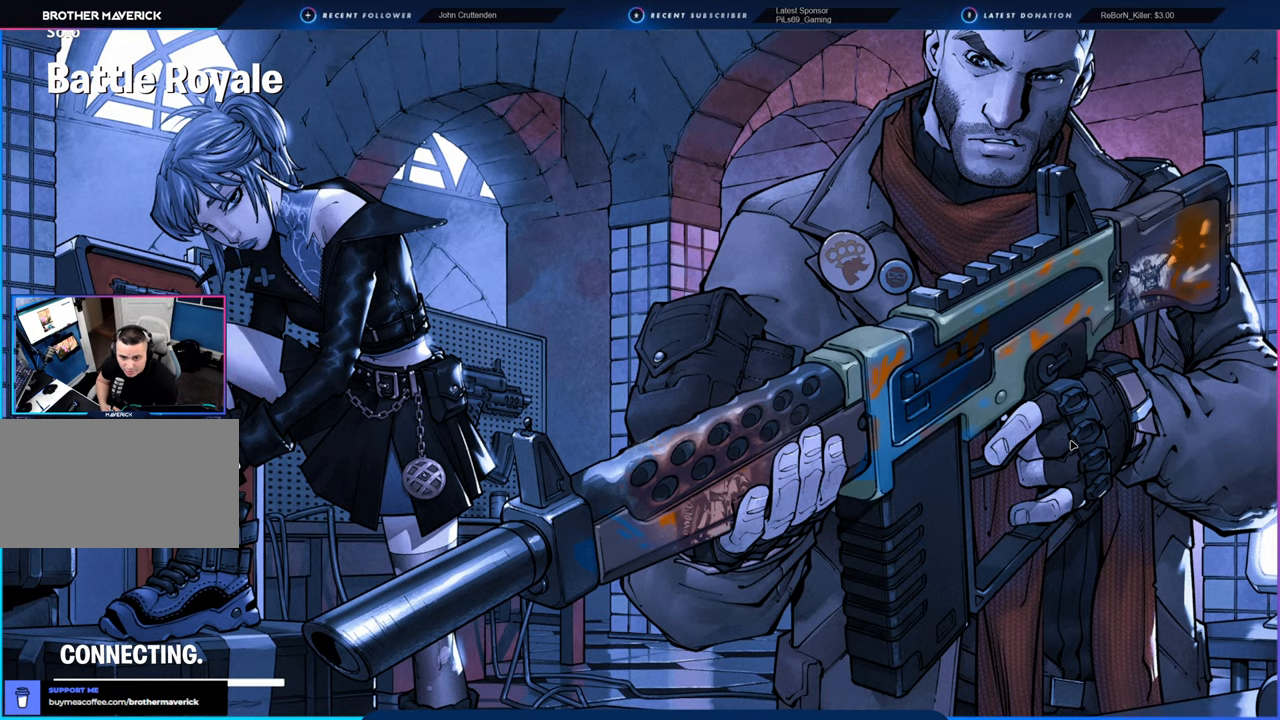
Gameplay with keyboard and mouse; each line is a JSON object with the keys and mouse buttons held at the frame after it. "events" lists presses ("down") and releases ("up") of "1", "2", "3", "4", "5", "6", "a", "alt", "c", "caps_lock", "ctrl", "d", "e", "f", "g", "n", "p", "q", "r", "s", "shift", "space", "t", "tab", "u", "v", "w", "x", "y", "z", "mouse_left", "mouse_wheel" and "mouse_right" between this image and that frame as [ms after this image, input, new state], when the widget could be followed in between. "mouse_left", "mouse_wheel", "mouse_right" = the "left", "wheel", "right" buttons of the "mouse" list. No other keys are recorded. "wheel" means that the mouse wheel is clicked or scrolled. "mouse_move" is the direction in which the mouse moves at that frame (one of eight, or "still"), when it could be read.
{"keys": [], "mouse": [], "mouse_move": "still", "events": []}
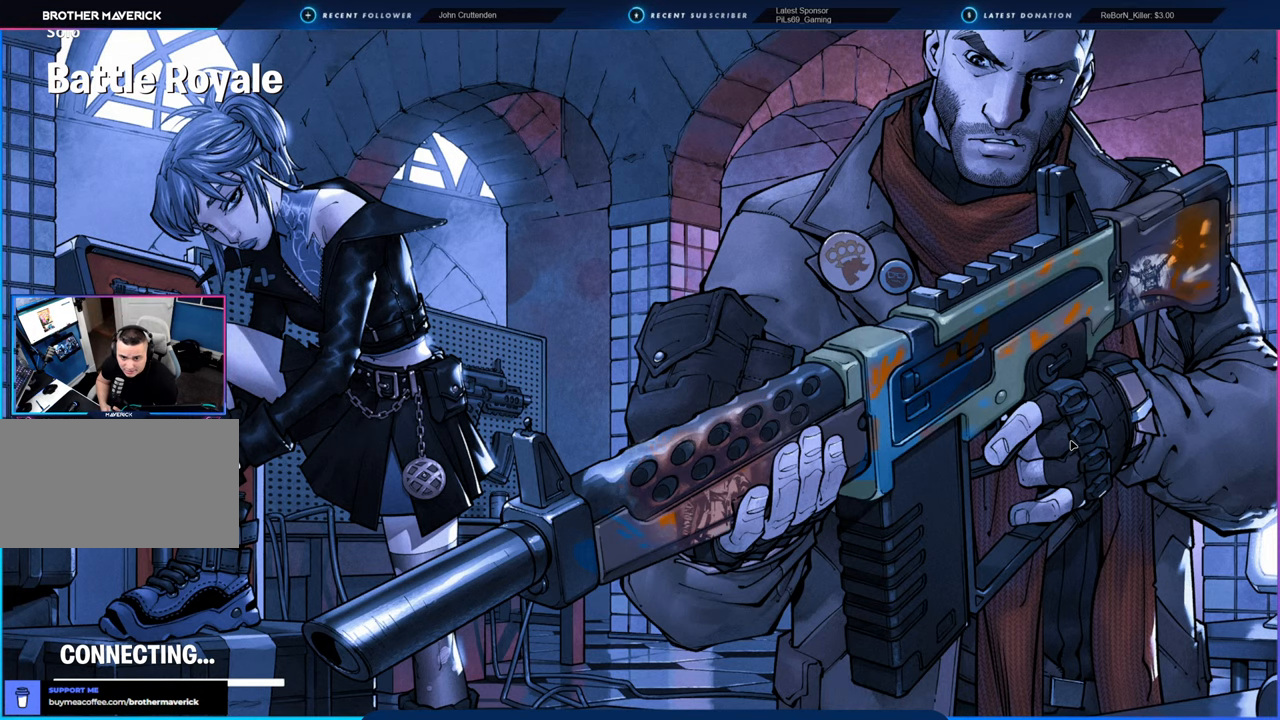
{"keys": [], "mouse": [], "mouse_move": "still", "events": []}
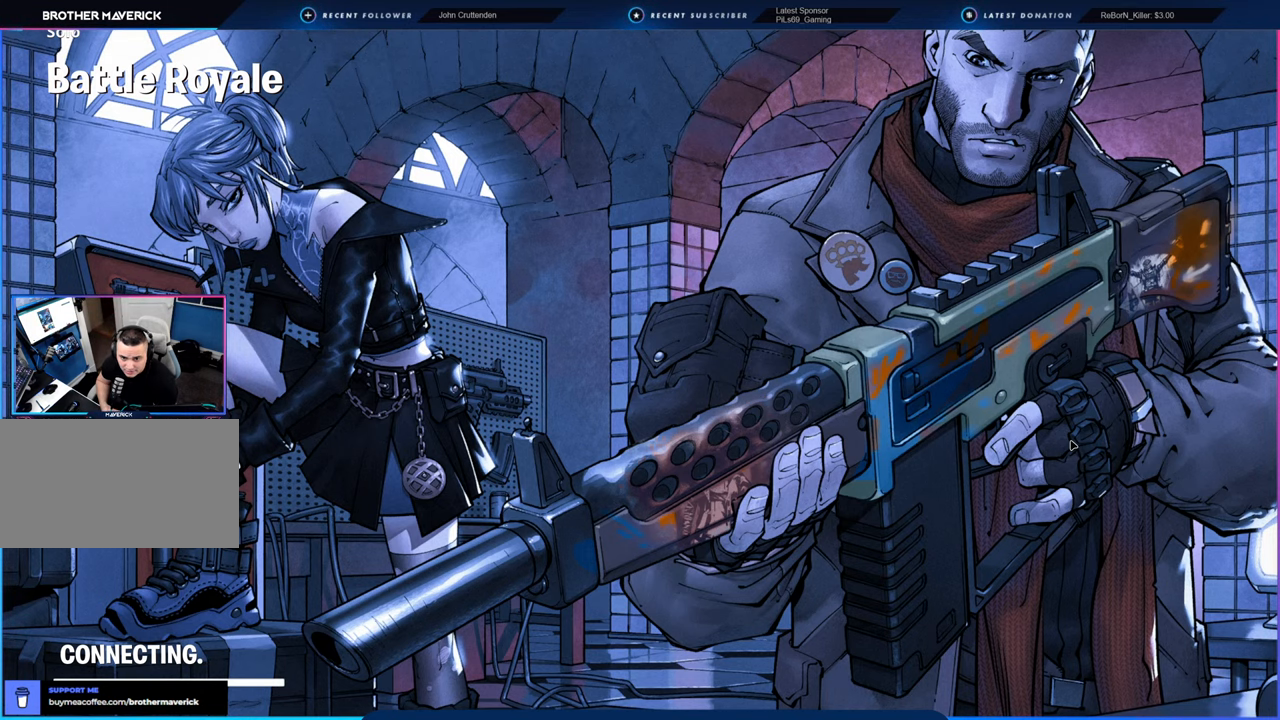
{"keys": [], "mouse": [], "mouse_move": "still", "events": []}
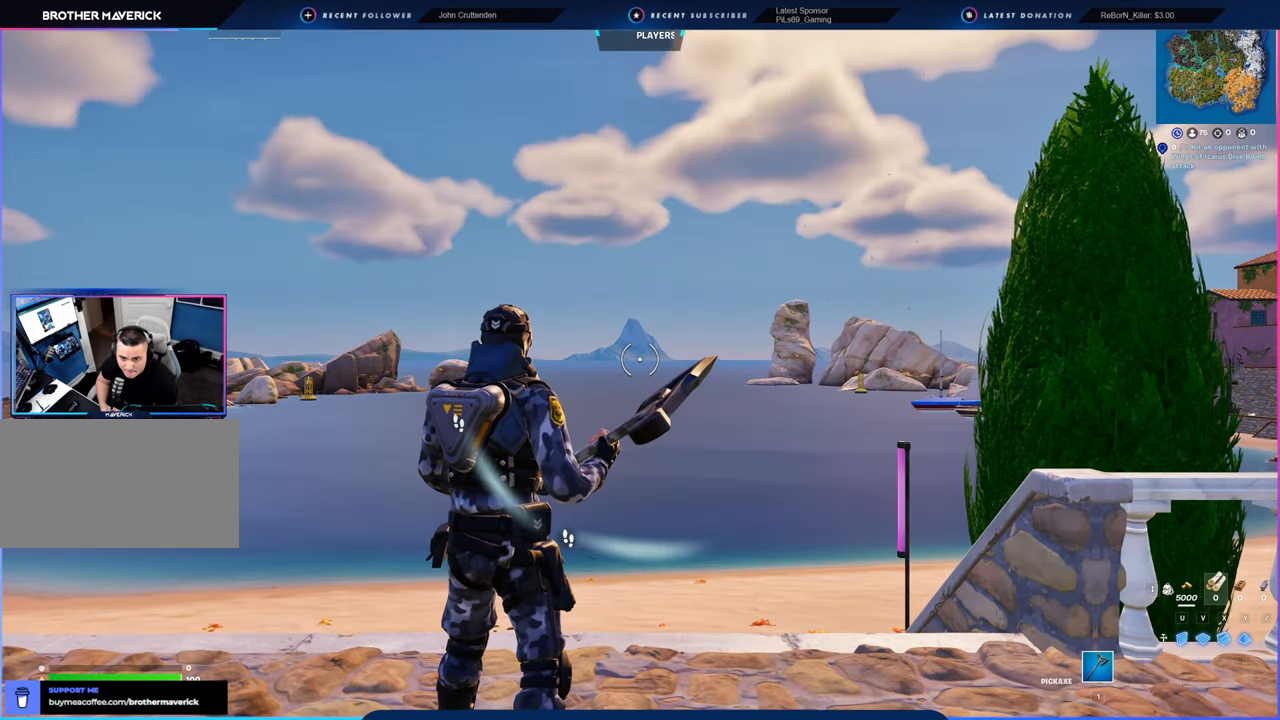
{"keys": [], "mouse": [], "mouse_move": "still", "events": []}
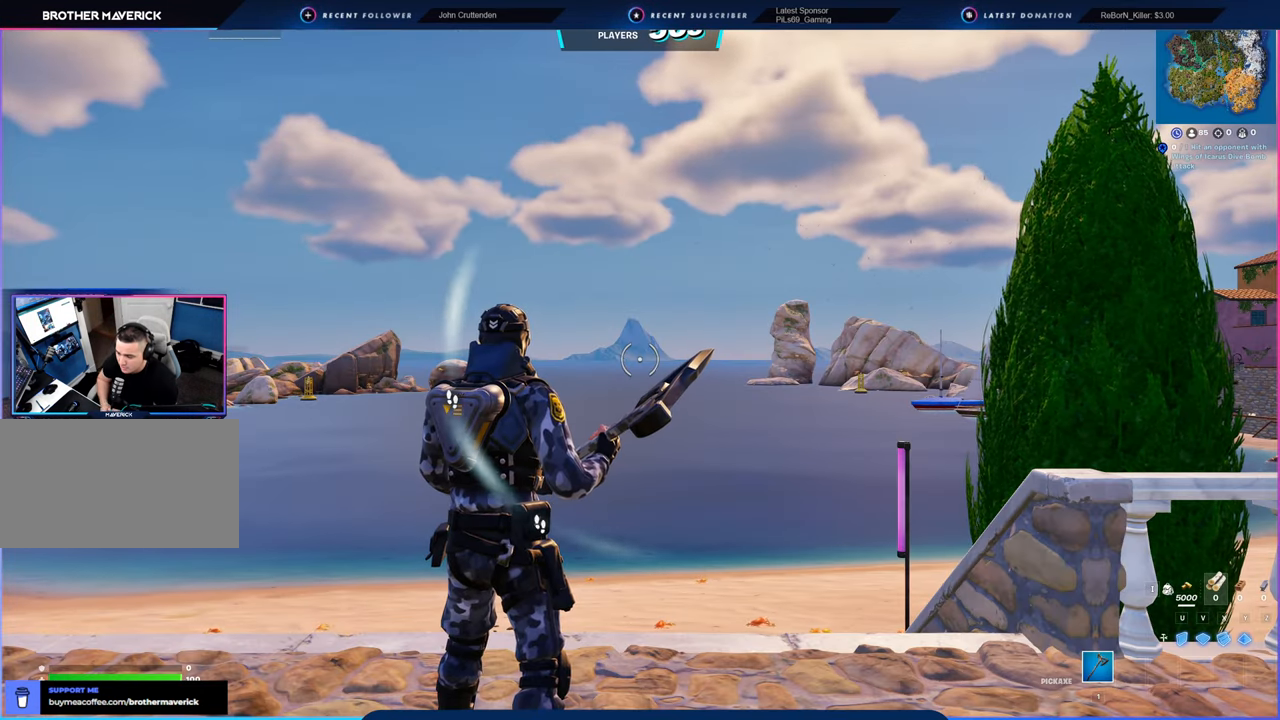
{"keys": [], "mouse": [], "mouse_move": "still", "events": []}
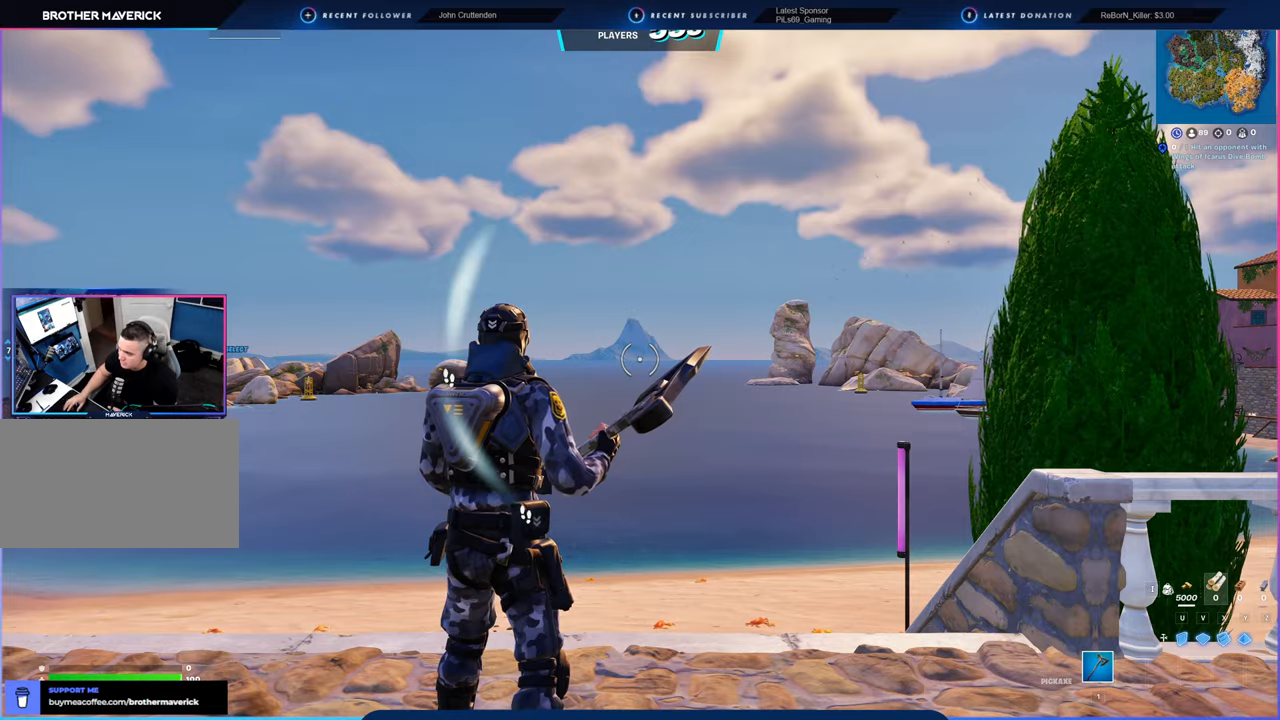
{"keys": [], "mouse": [], "mouse_move": "left", "events": []}
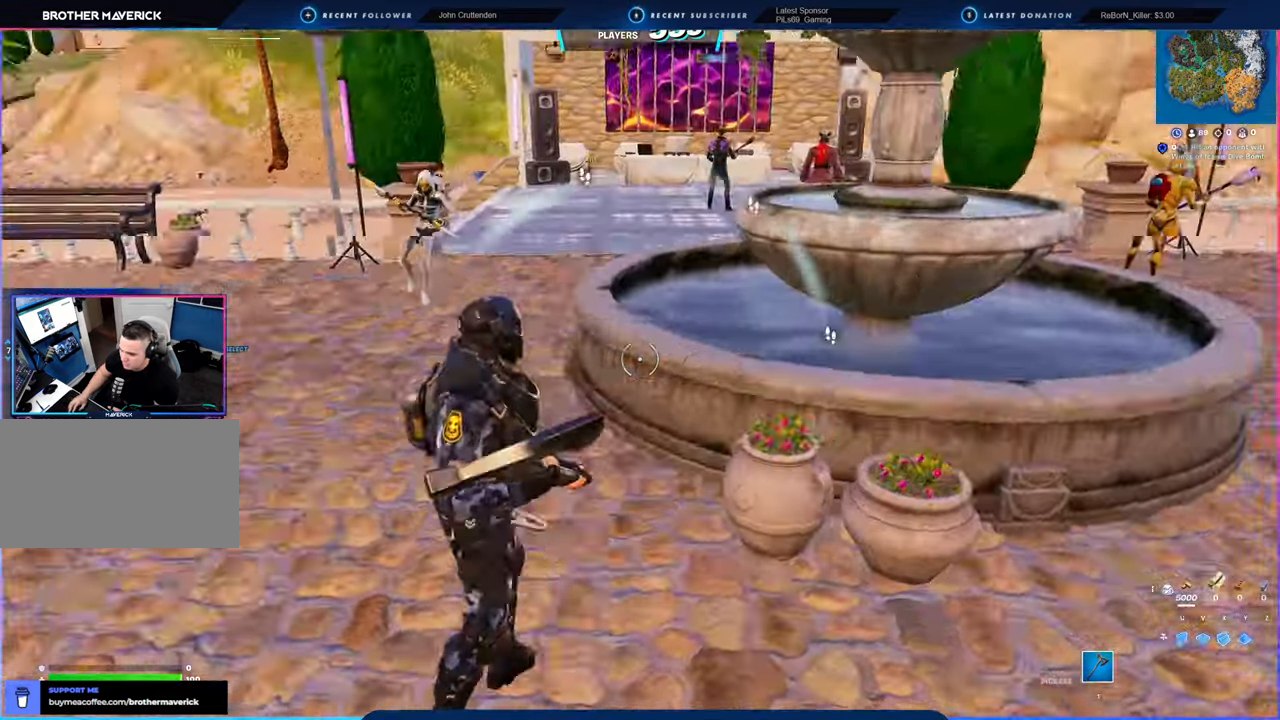
{"keys": [], "mouse": [], "mouse_move": "still", "events": []}
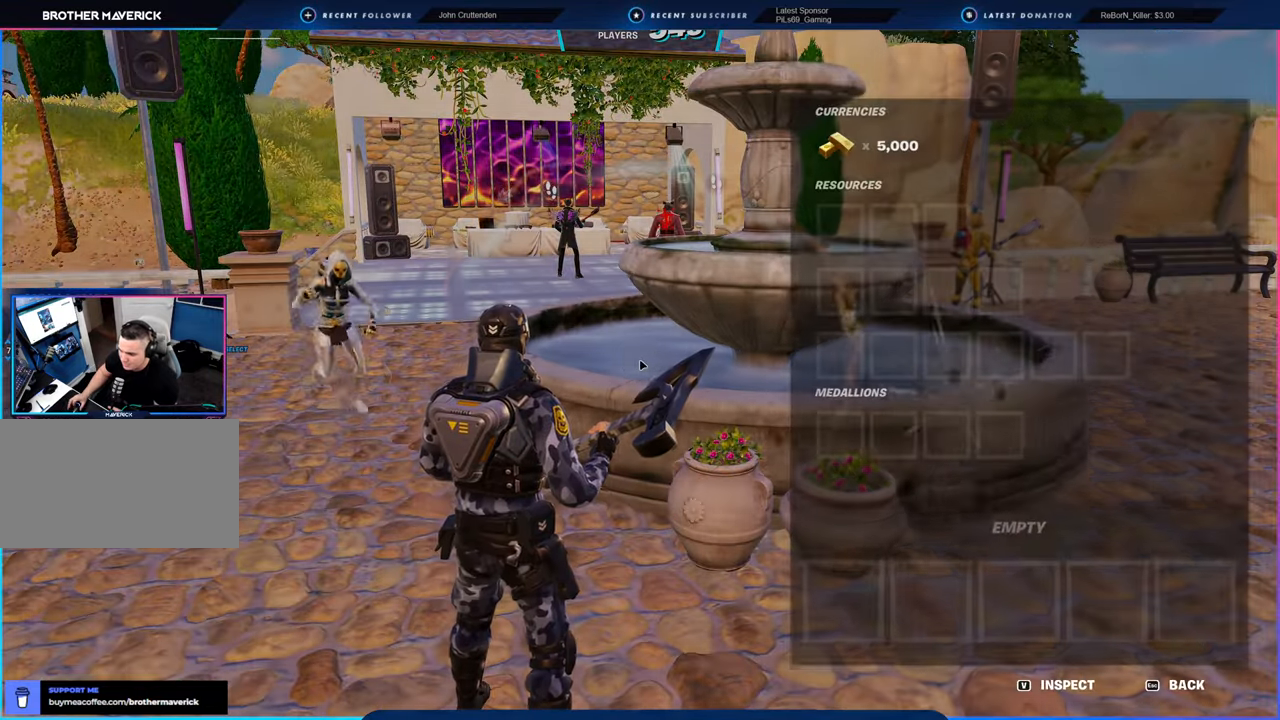
{"keys": [], "mouse": [], "mouse_move": "still", "events": []}
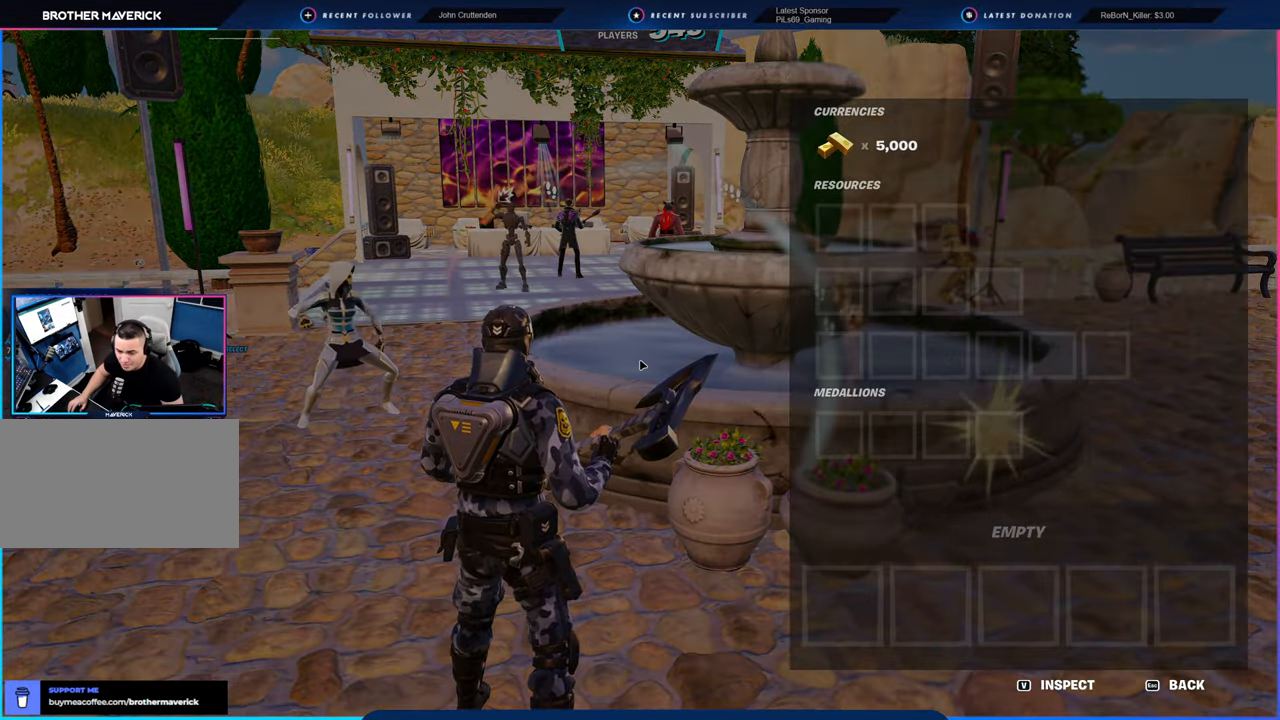
{"keys": [], "mouse": [], "mouse_move": "still", "events": []}
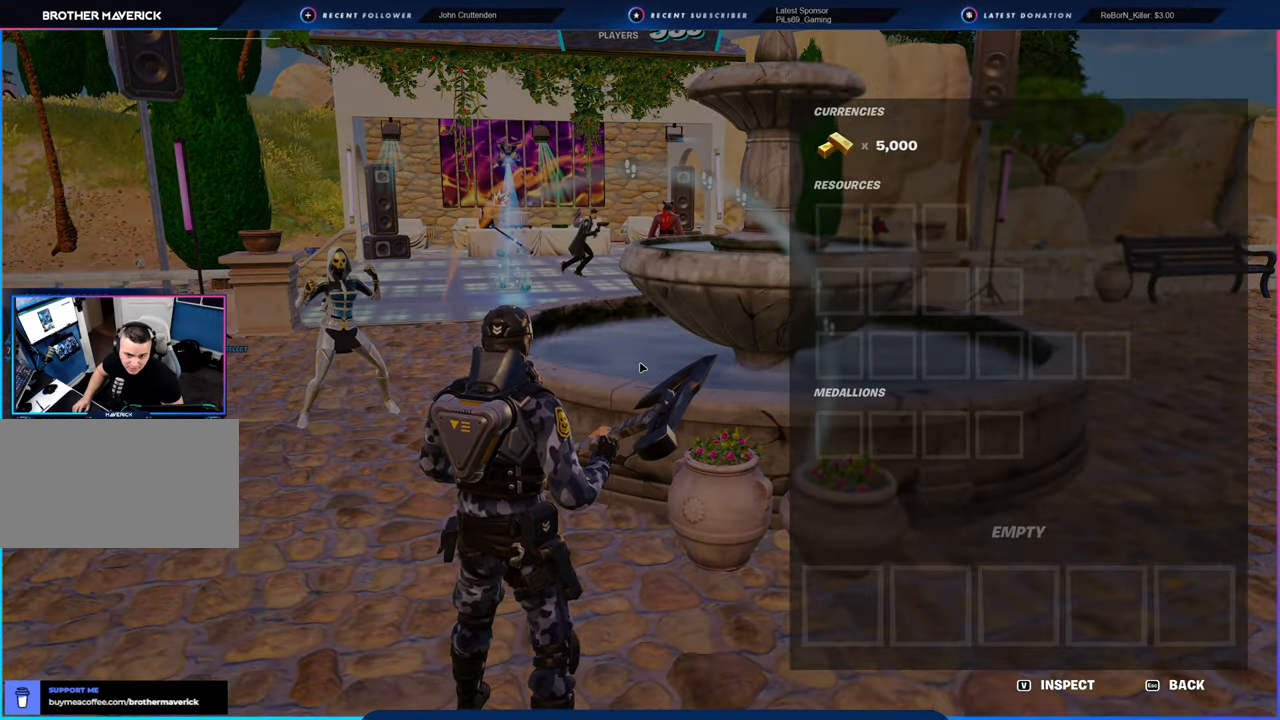
{"keys": [], "mouse": [], "mouse_move": "still", "events": [[200, "2", "down"], [300, "2", "up"]]}
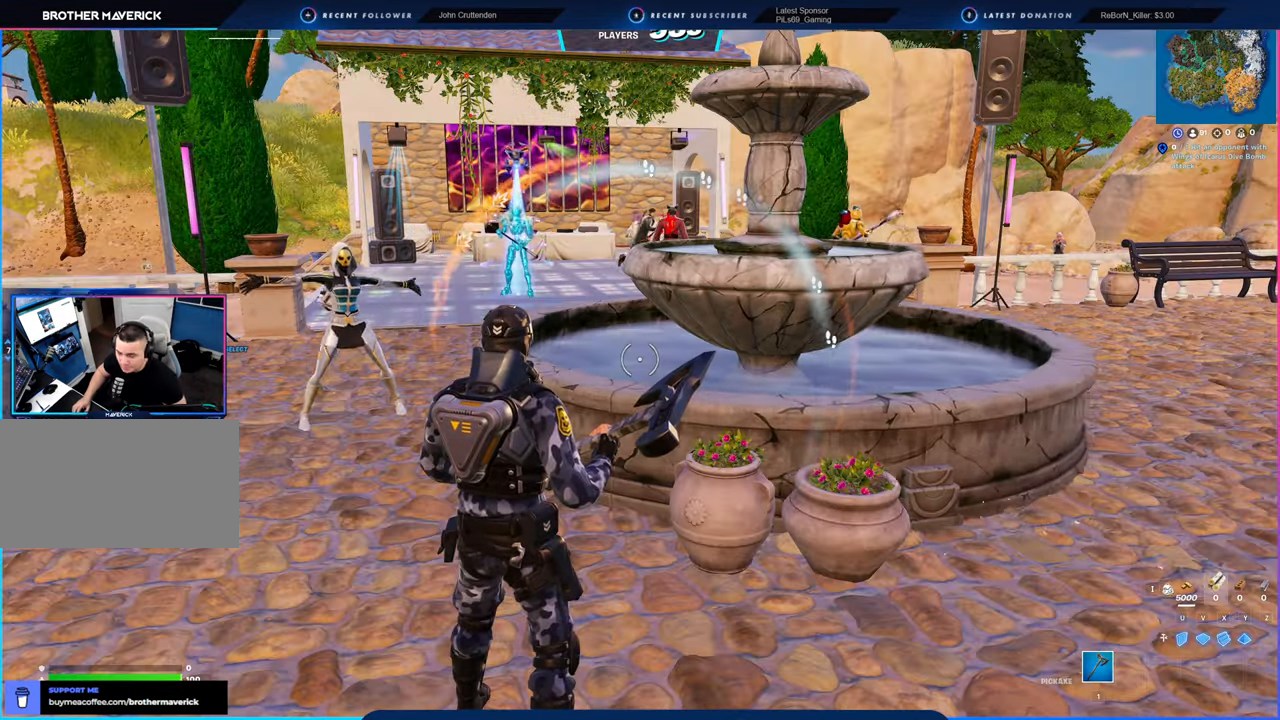
{"keys": ["w"], "mouse": [], "mouse_move": "still", "events": [[166, "w", "down"]]}
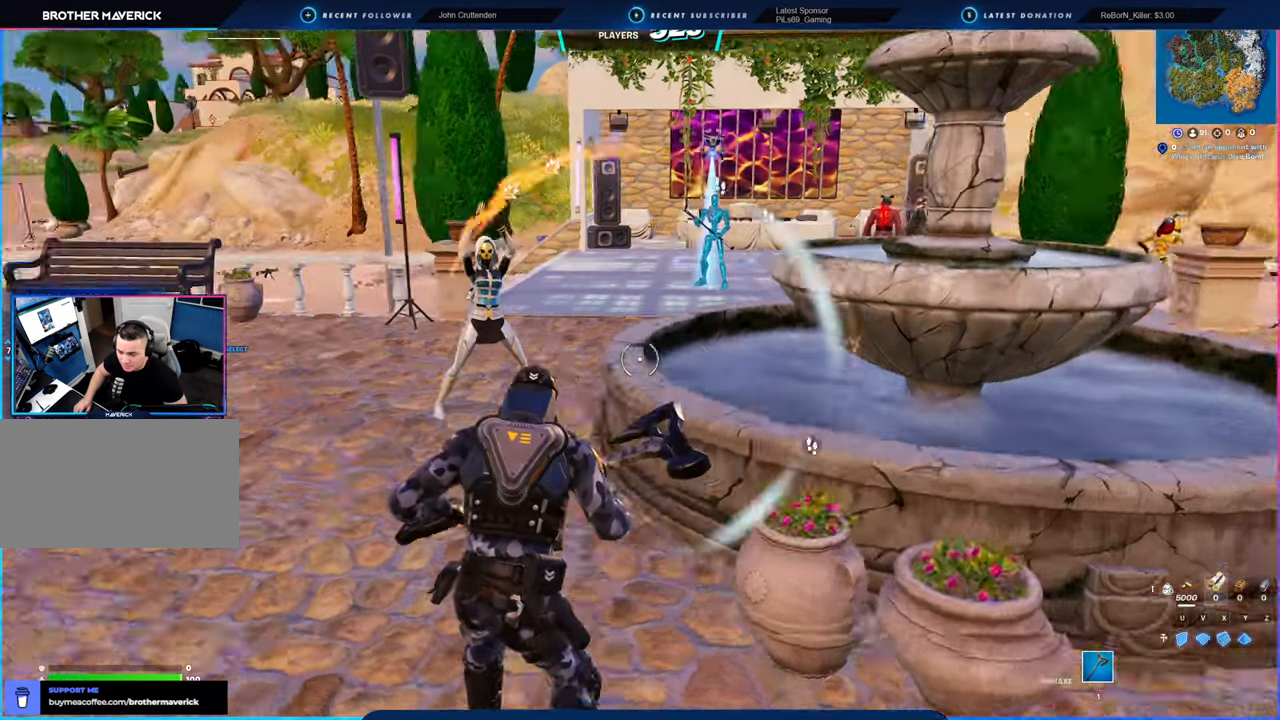
{"keys": ["w"], "mouse": [], "mouse_move": "still", "events": [[50, "shift", "down"], [133, "shift", "up"]]}
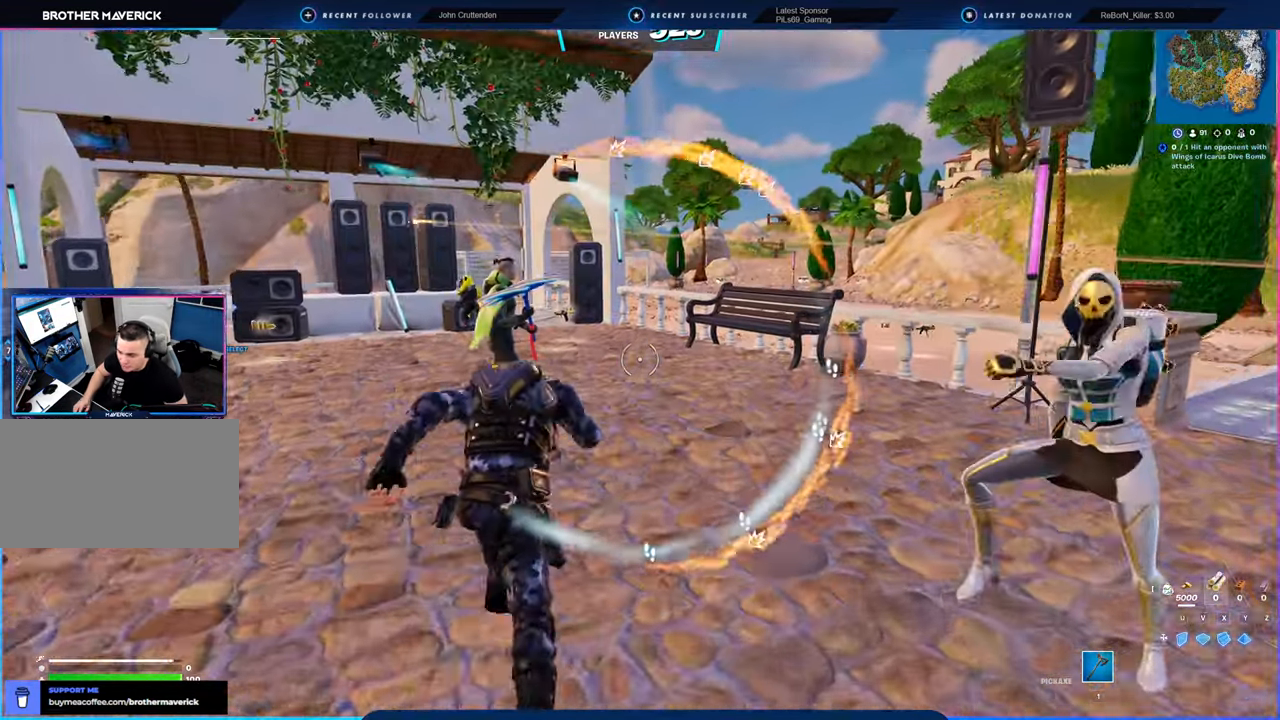
{"keys": ["w"], "mouse": [], "mouse_move": "still", "events": []}
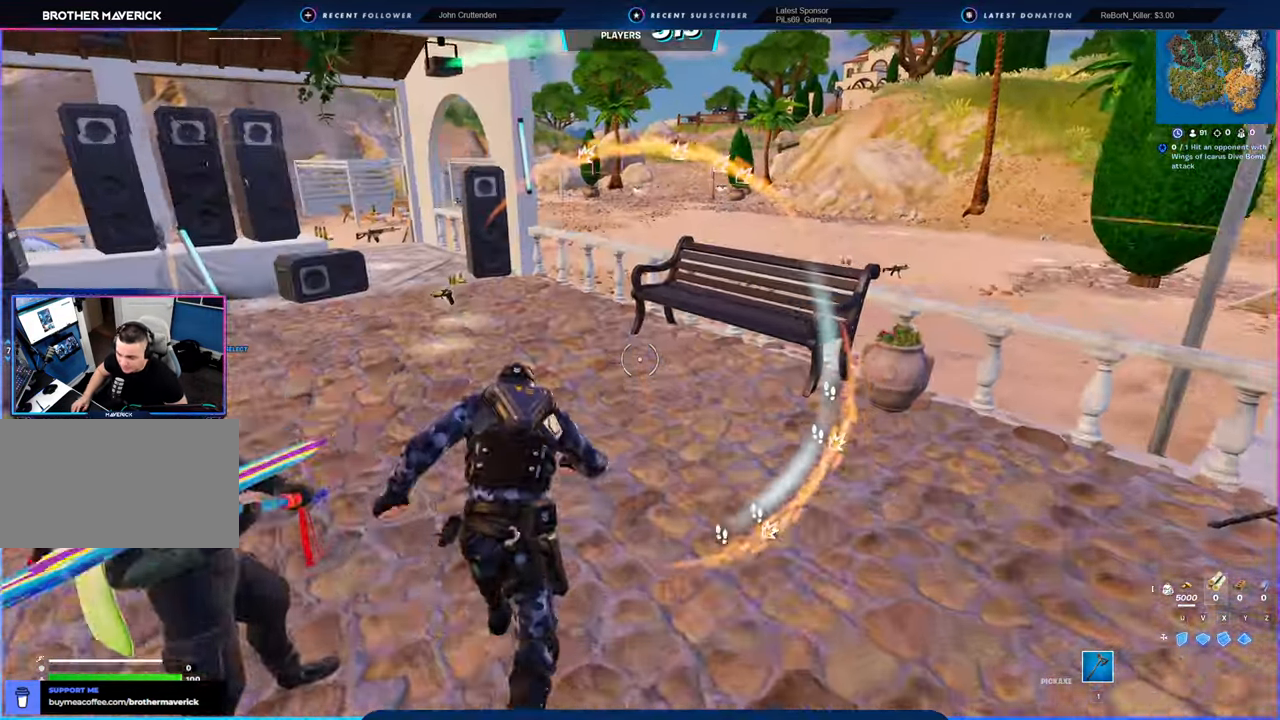
{"keys": ["d", "w"], "mouse": [], "mouse_move": "left", "events": [[483, "d", "down"]]}
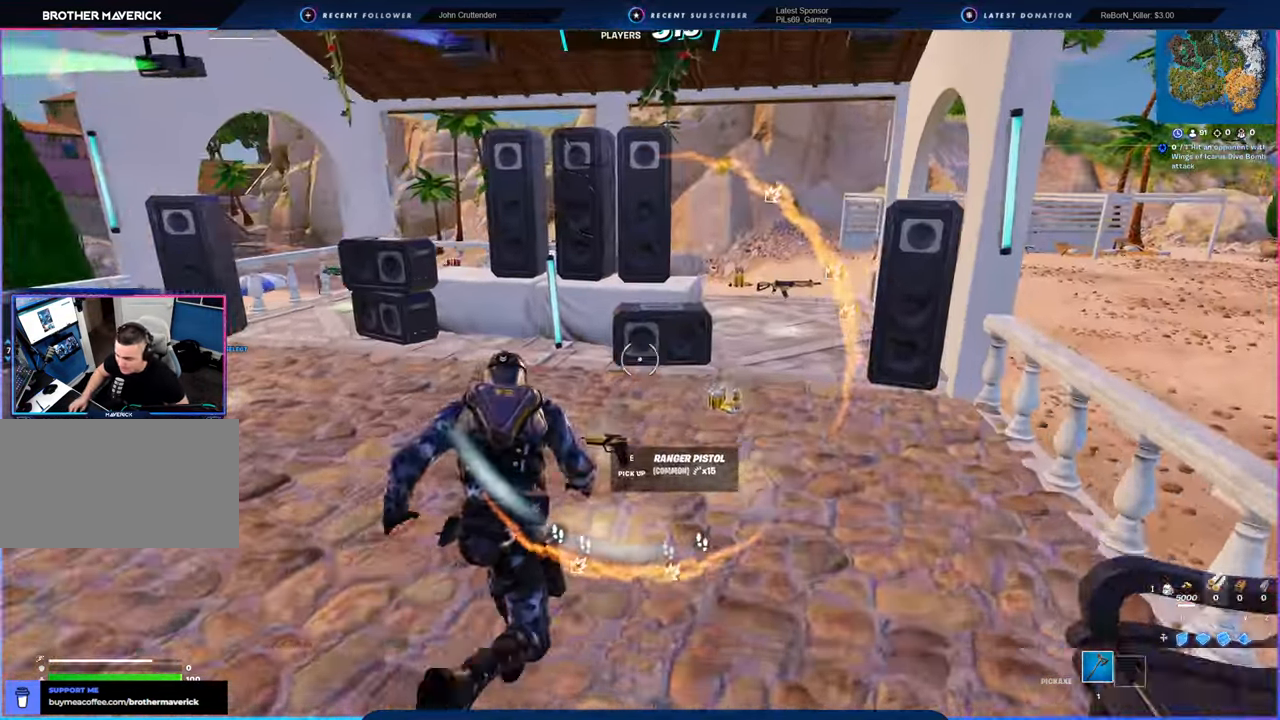
{"keys": ["w"], "mouse": [], "mouse_move": "right", "events": [[233, "d", "up"]]}
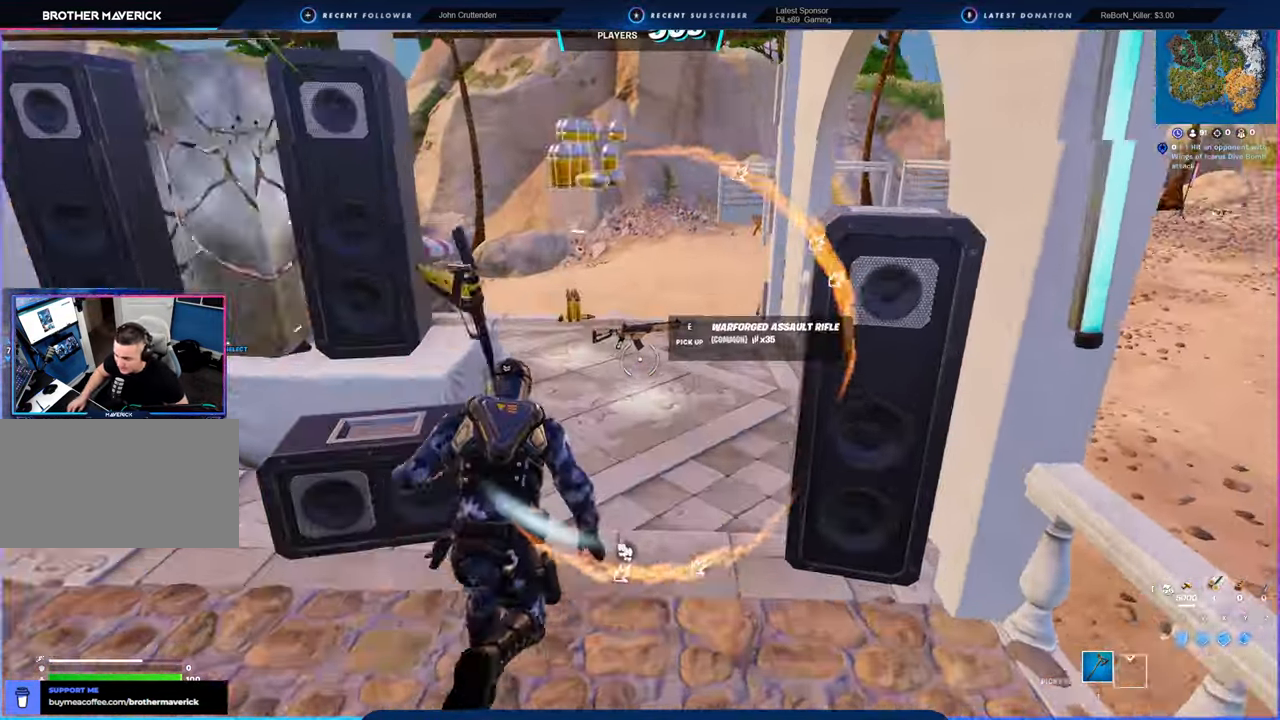
{"keys": ["d", "w"], "mouse": [], "mouse_move": "left", "events": [[100, "d", "down"], [283, "d", "up"], [433, "d", "down"]]}
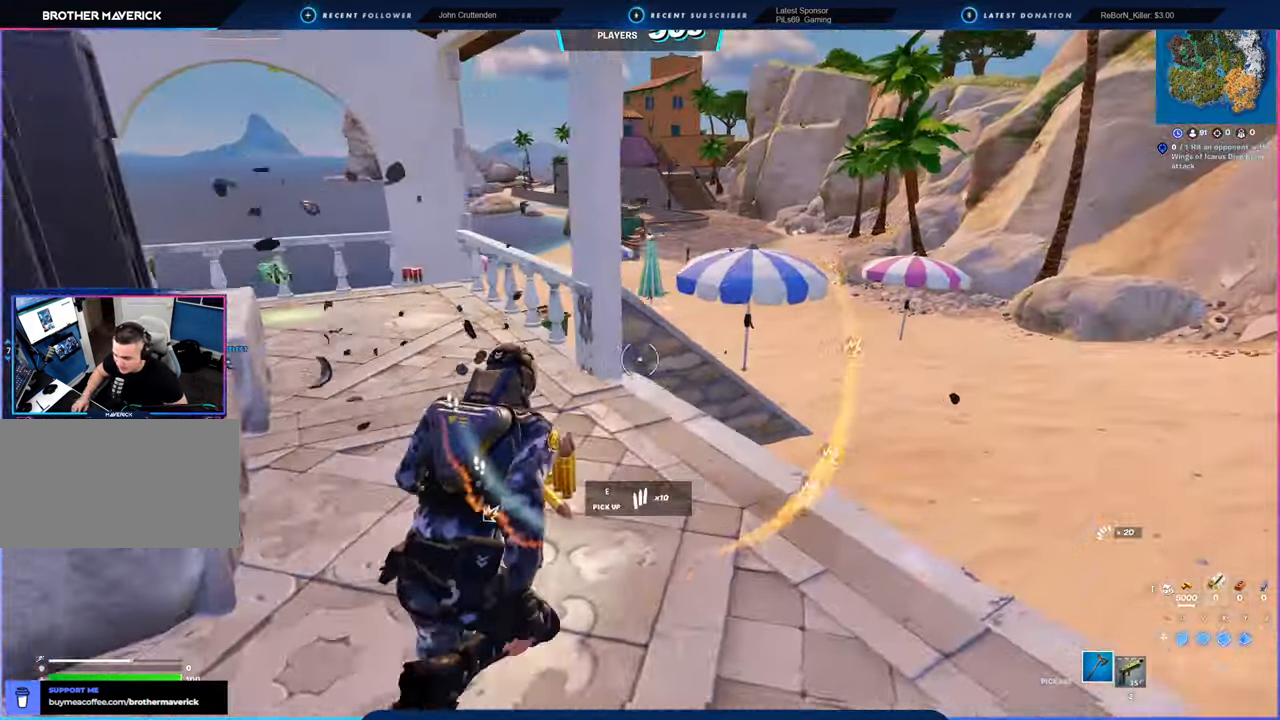
{"keys": ["d", "w"], "mouse": [], "mouse_move": "still", "events": [[100, "d", "up"], [483, "d", "down"]]}
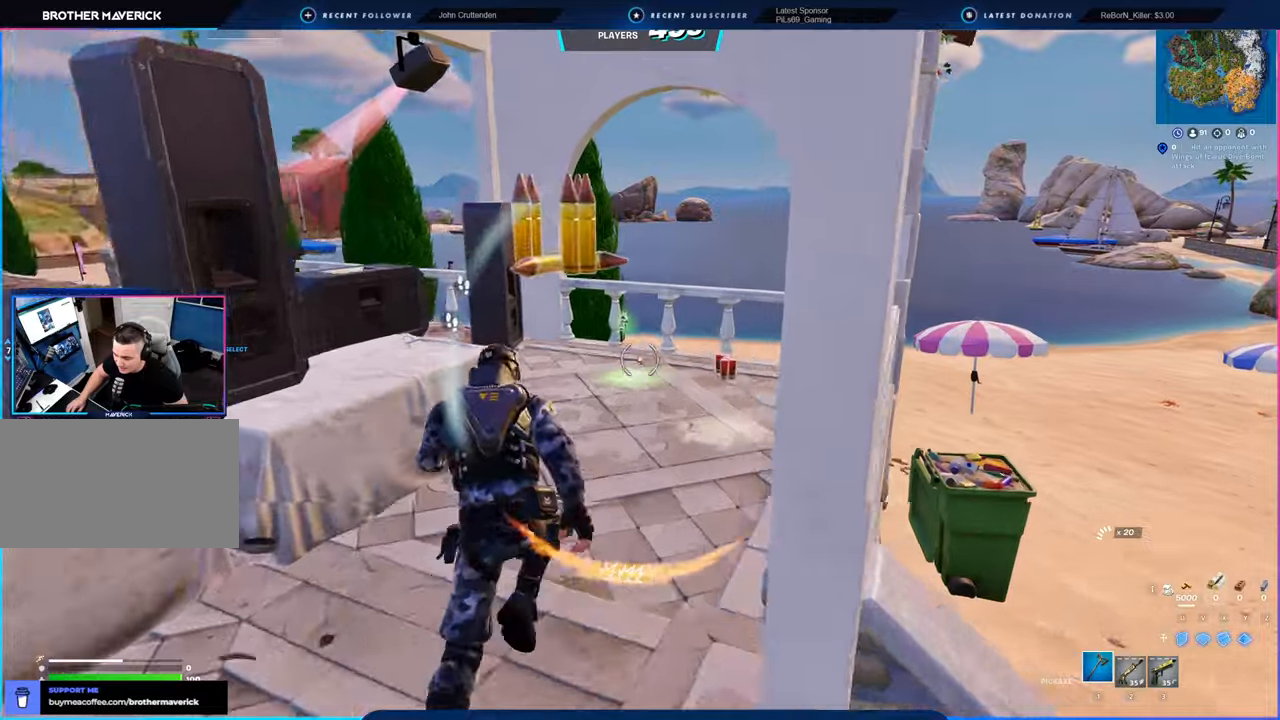
{"keys": ["w"], "mouse": [], "mouse_move": "left", "events": [[500, "d", "up"]]}
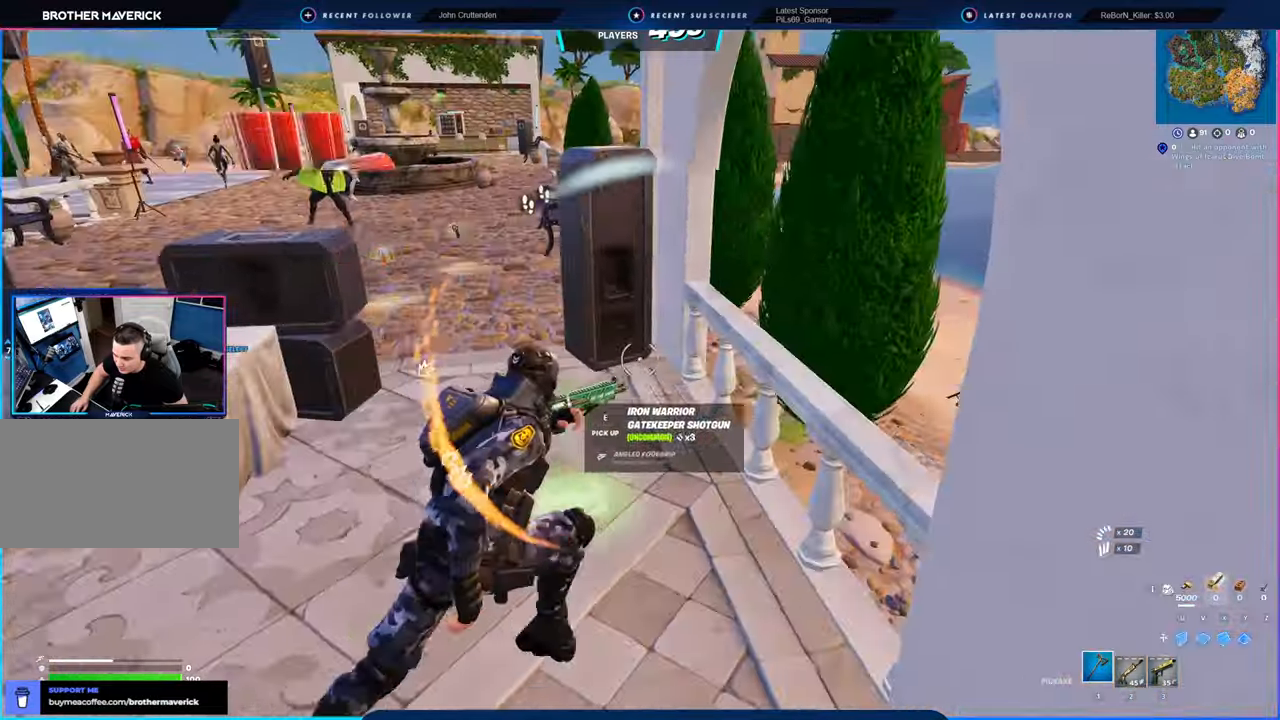
{"keys": ["a", "w"], "mouse": [], "mouse_move": "still", "events": [[333, "a", "down"]]}
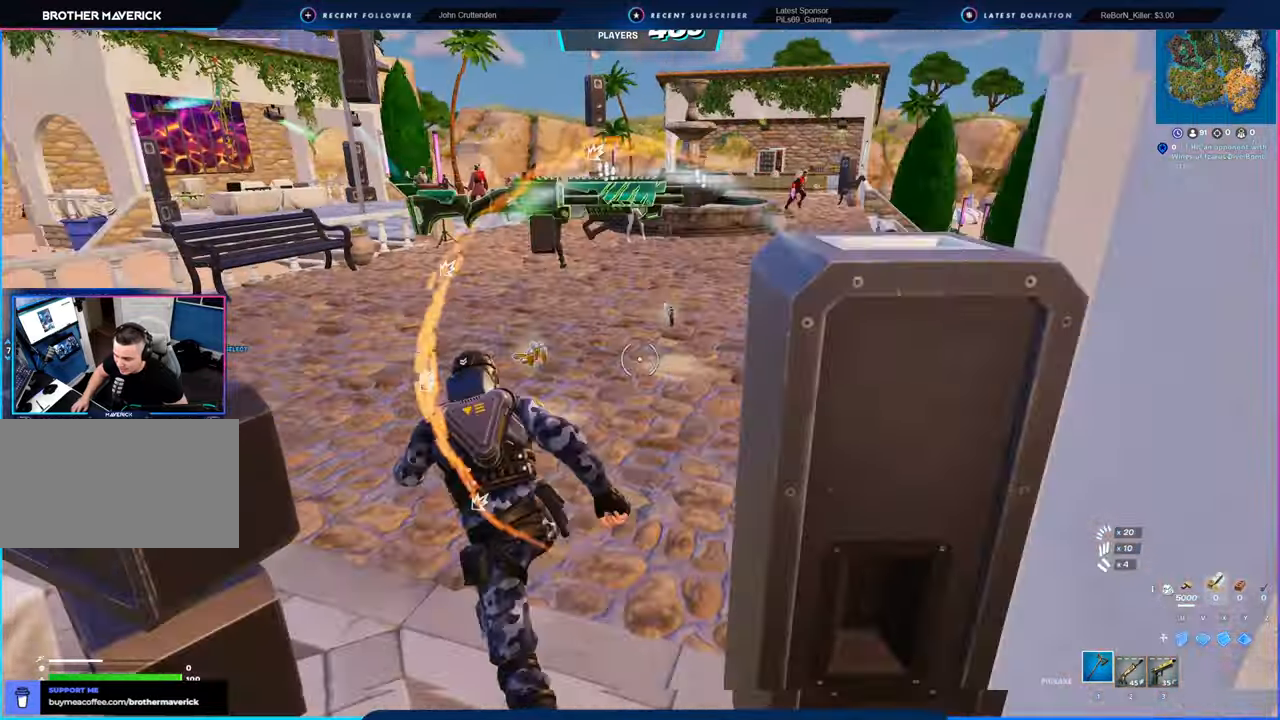
{"keys": ["w"], "mouse": [], "mouse_move": "right", "events": [[66, "a", "up"]]}
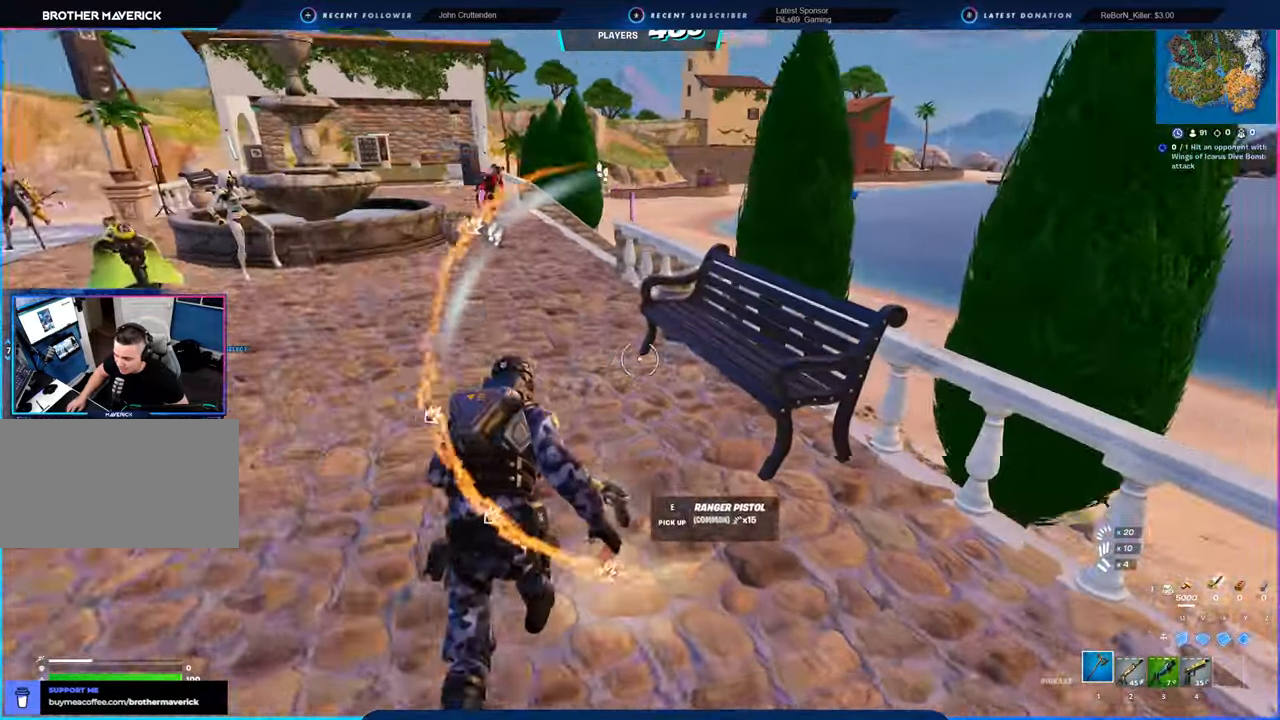
{"keys": ["w"], "mouse": [], "mouse_move": "left", "events": []}
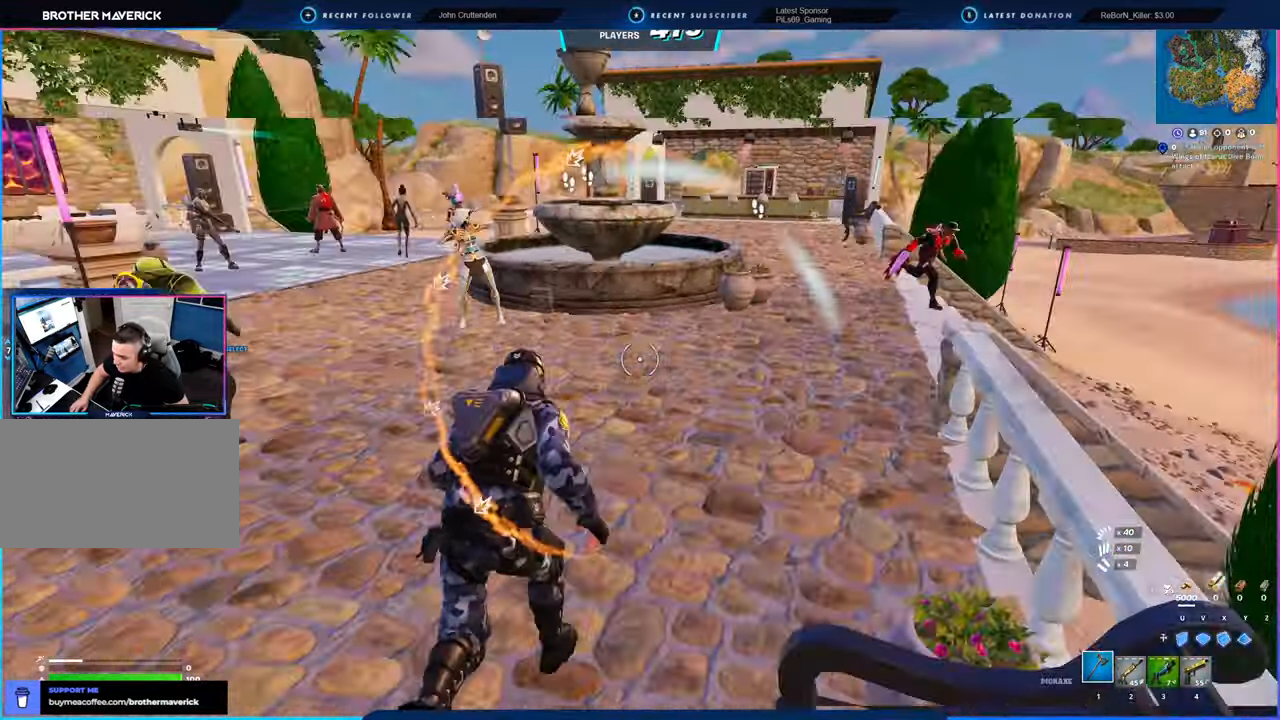
{"keys": ["w"], "mouse": [], "mouse_move": "still", "events": []}
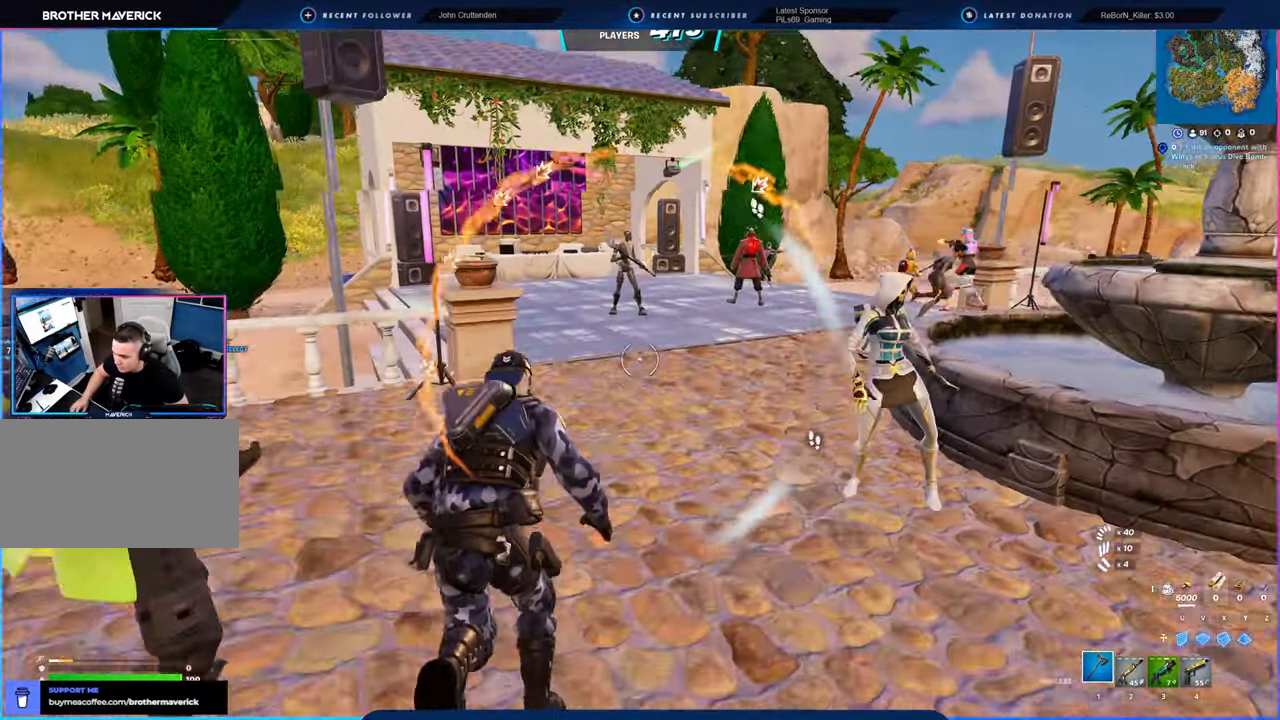
{"keys": ["w"], "mouse": [], "mouse_move": "still", "events": [[16, "space", "down"], [233, "1", "down"], [233, "space", "up"], [300, "1", "up"]]}
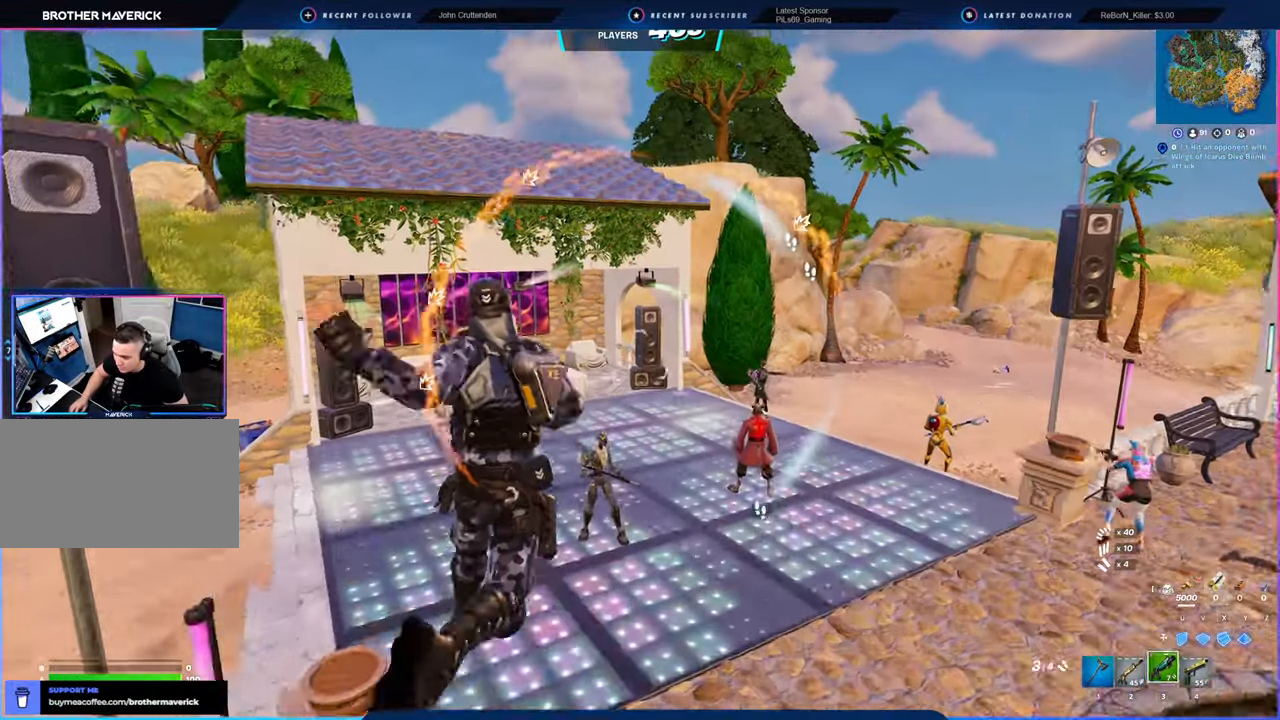
{"keys": ["w"], "mouse": [], "mouse_move": "still", "events": [[100, "4", "down"], [166, "4", "up"]]}
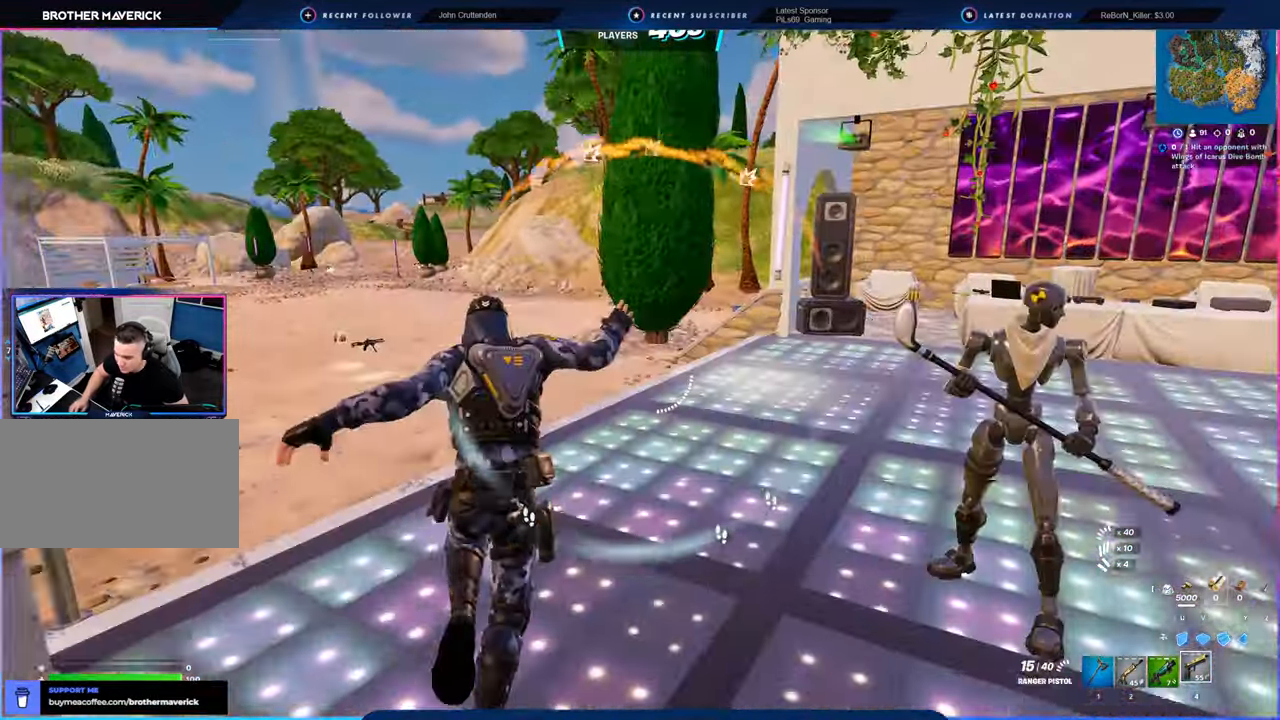
{"keys": [], "mouse": [], "mouse_move": "still", "events": [[316, "w", "up"]]}